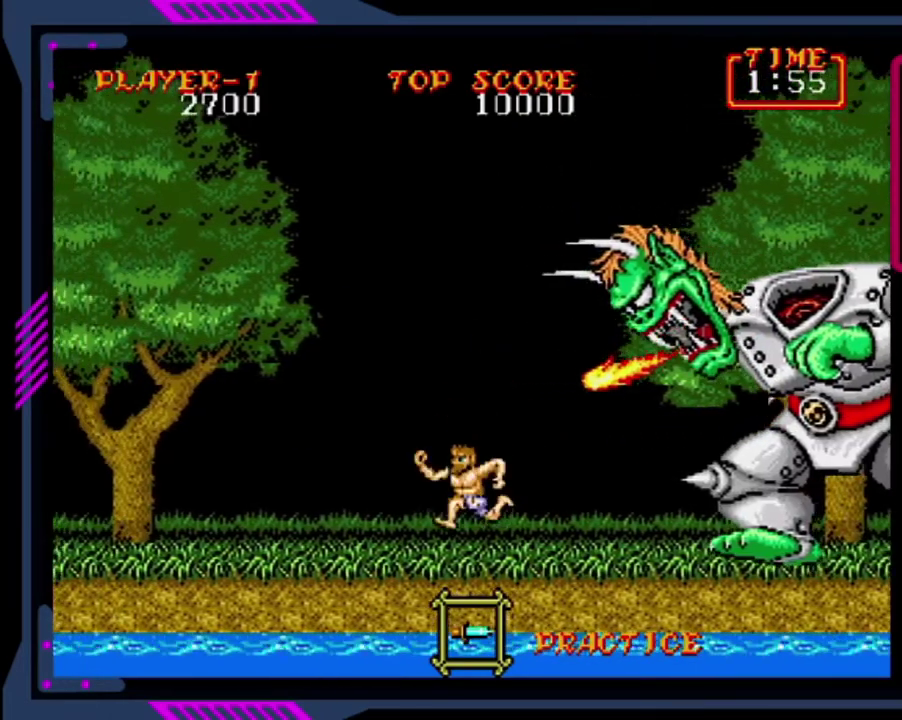
Gameplay with a controller (PlayStation layout); each line is a JSON object with the inputs held at the frame after it. "events" lists button and stick changes between this image and that frame as [ms after this image, input, new state], when the widget could be followed in between. This overlay highlights the sticks when they move; stick clicks (L3 R3) are not distinguishable. Not read: L3 R3 right_stick.
{"buttons": ["CROSS", "DPAD_LEFT"], "left_stick": "center", "events": [[280, "CROSS", "down"]]}
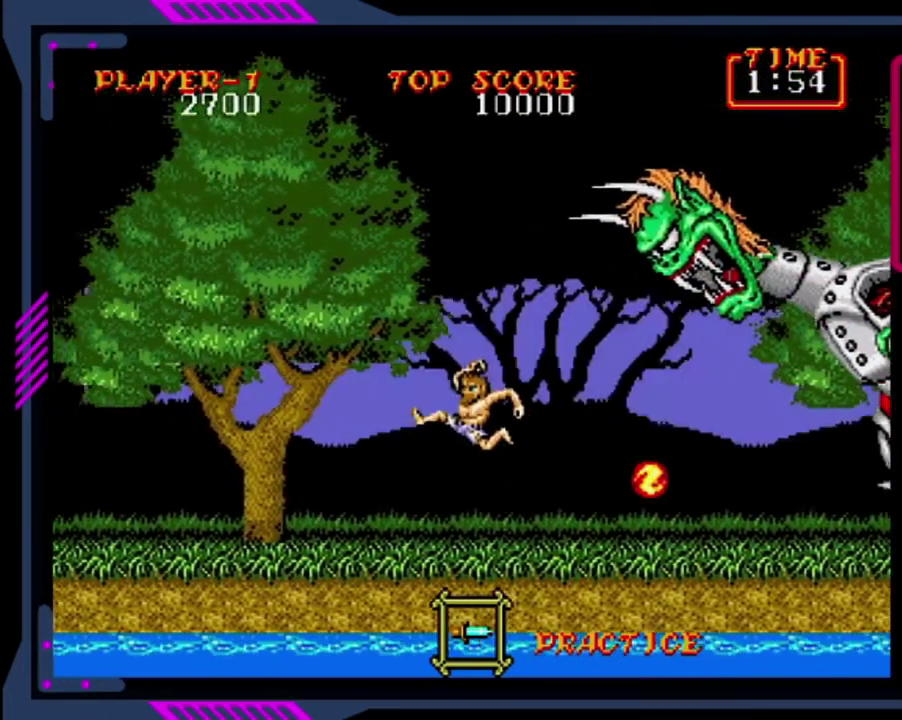
{"buttons": ["SQUARE"], "left_stick": "center", "events": [[80, "DPAD_LEFT", "up"], [120, "CROSS", "up"], [200, "SQUARE", "down"], [280, "SQUARE", "up"], [480, "SQUARE", "down"]]}
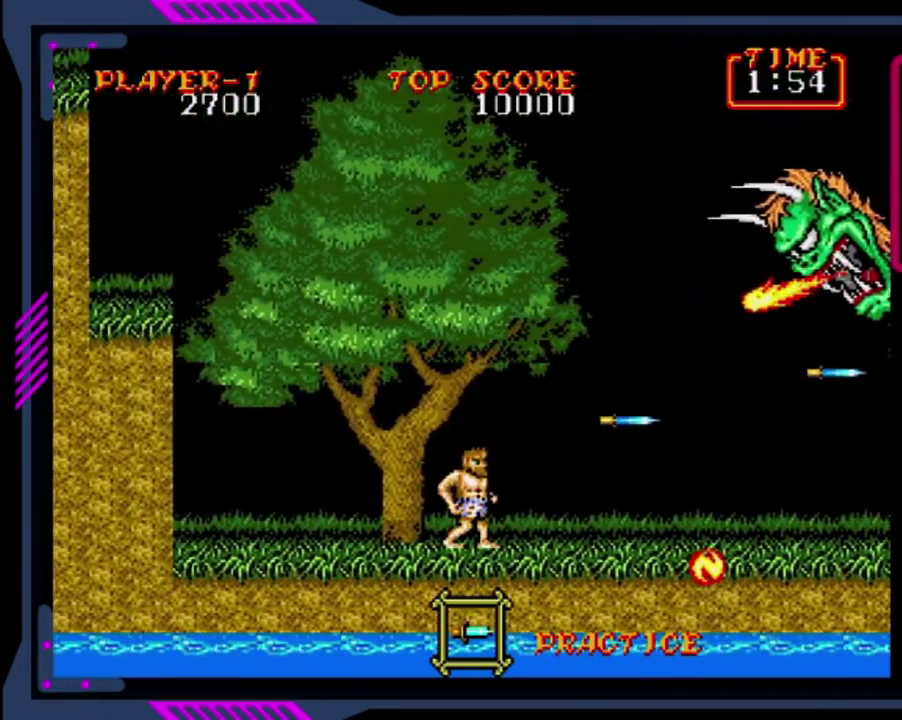
{"buttons": [], "left_stick": "center", "events": [[40, "SQUARE", "up"]]}
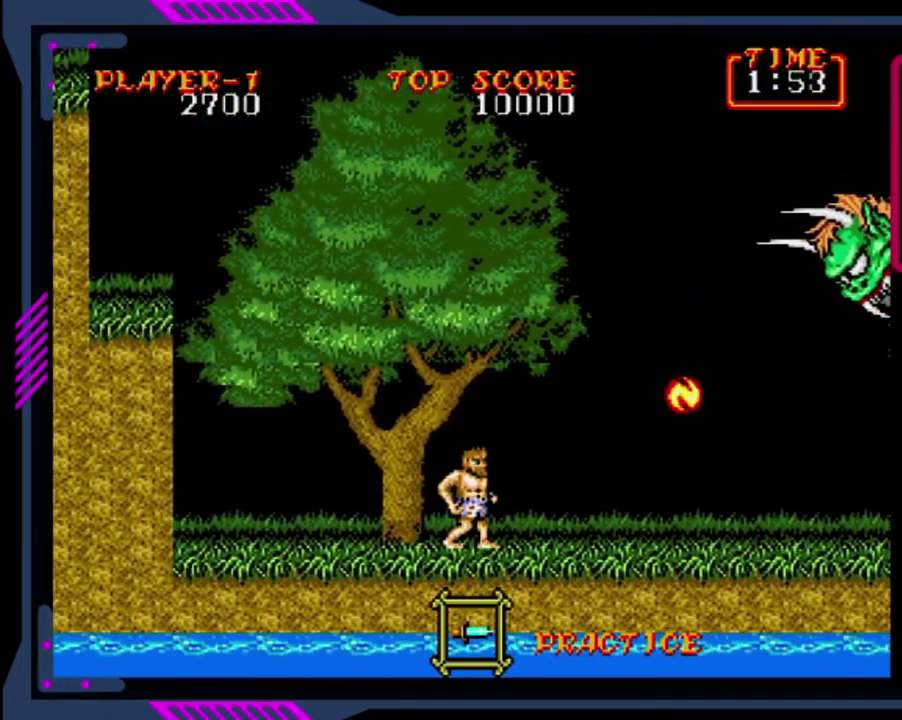
{"buttons": ["CROSS", "DPAD_RIGHT"], "left_stick": "center", "events": [[280, "CROSS", "down"], [280, "DPAD_RIGHT", "down"]]}
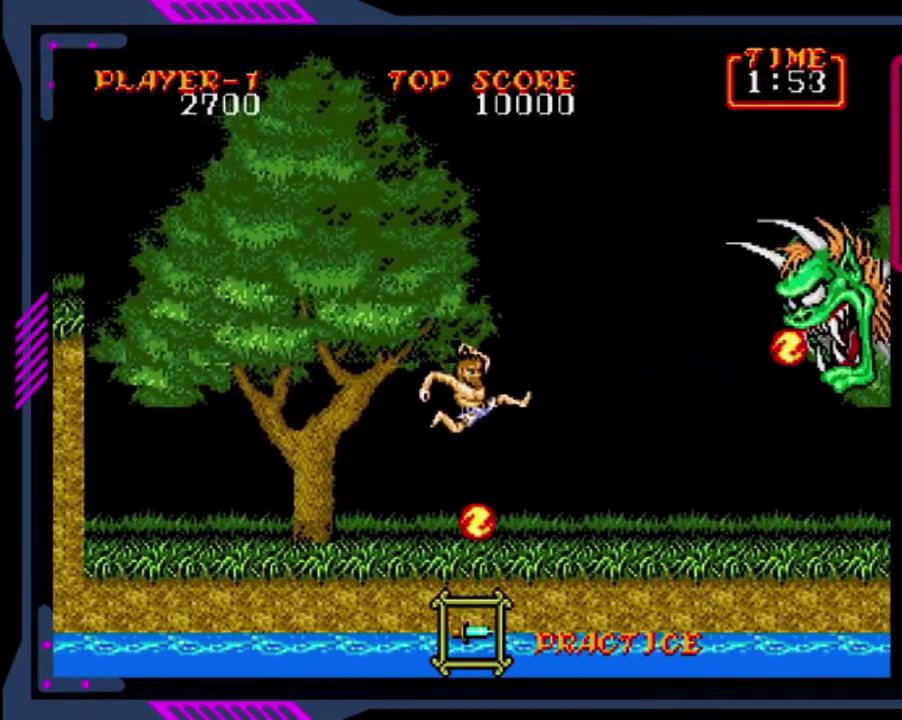
{"buttons": ["DPAD_LEFT"], "left_stick": "center", "events": [[40, "CROSS", "up"], [40, "DPAD_RIGHT", "up"], [40, "SQUARE", "down"], [160, "SQUARE", "up"], [240, "SQUARE", "down"], [320, "SQUARE", "up"], [360, "DPAD_LEFT", "down"]]}
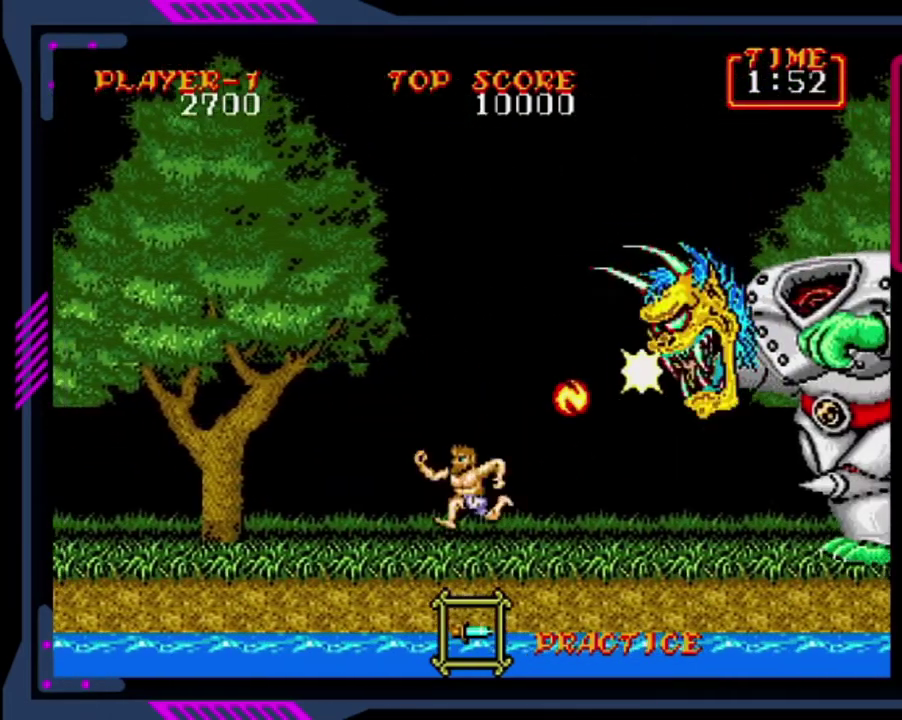
{"buttons": ["DPAD_LEFT"], "left_stick": "center", "events": [[80, "CROSS", "down"], [440, "CROSS", "up"]]}
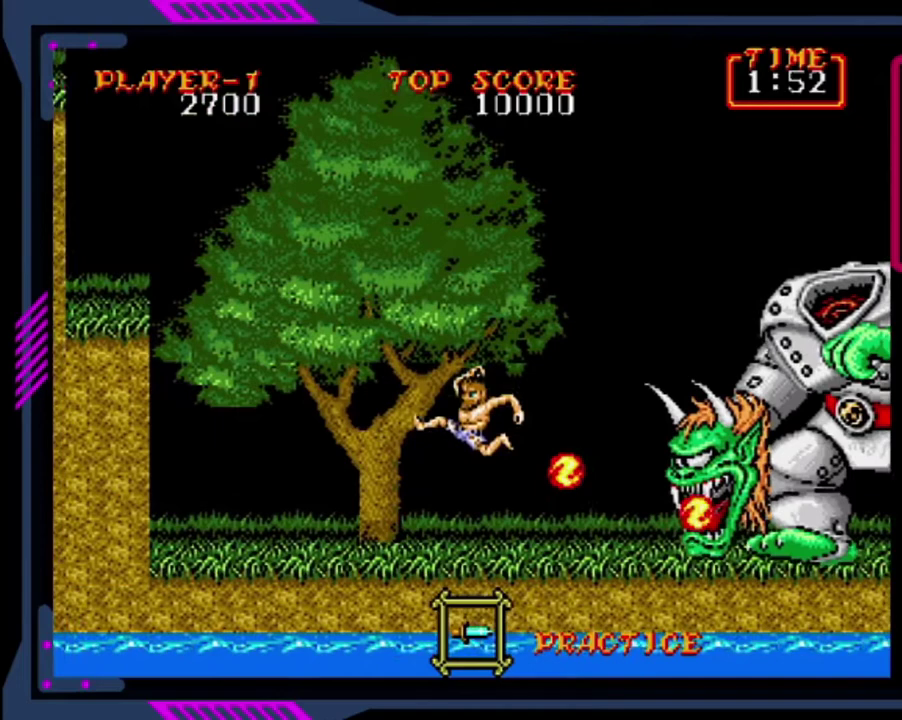
{"buttons": ["DPAD_LEFT"], "left_stick": "center", "events": [[280, "CROSS", "down"], [440, "CROSS", "up"]]}
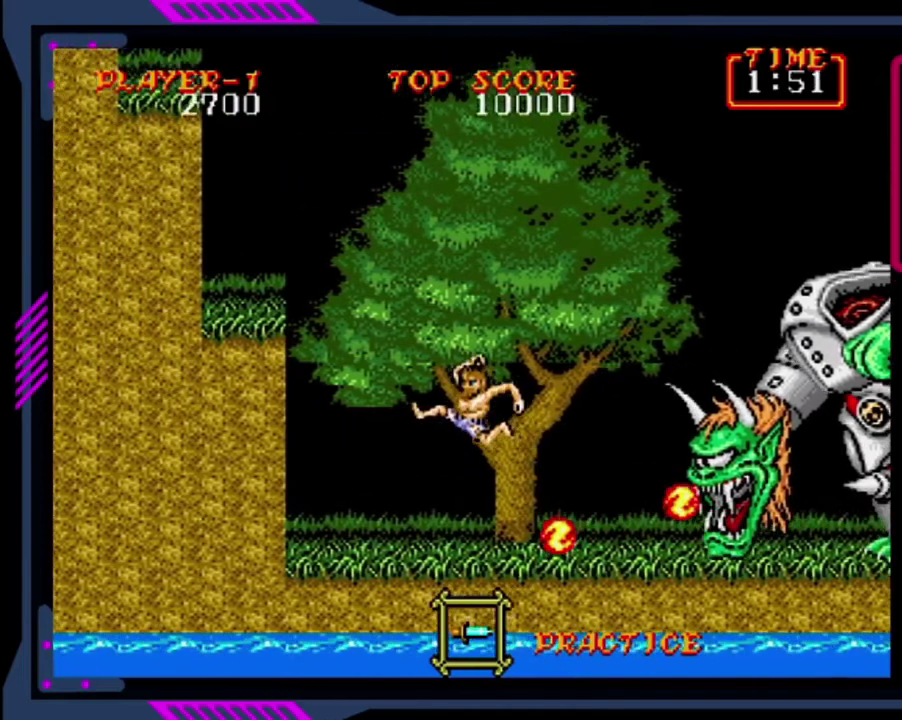
{"buttons": ["SQUARE"], "left_stick": "center", "events": [[40, "DPAD_LEFT", "up"], [80, "SQUARE", "down"], [160, "DPAD_RIGHT", "down"], [160, "SQUARE", "up"], [280, "DPAD_RIGHT", "up"], [280, "SQUARE", "down"], [360, "SQUARE", "up"], [520, "SQUARE", "down"]]}
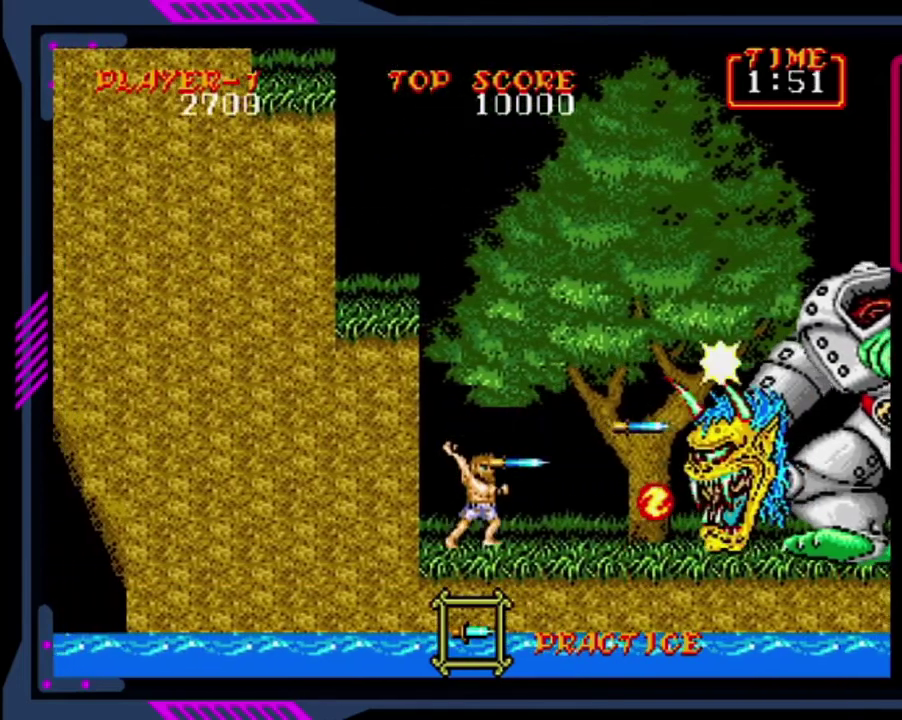
{"buttons": ["SQUARE"], "left_stick": "center", "events": []}
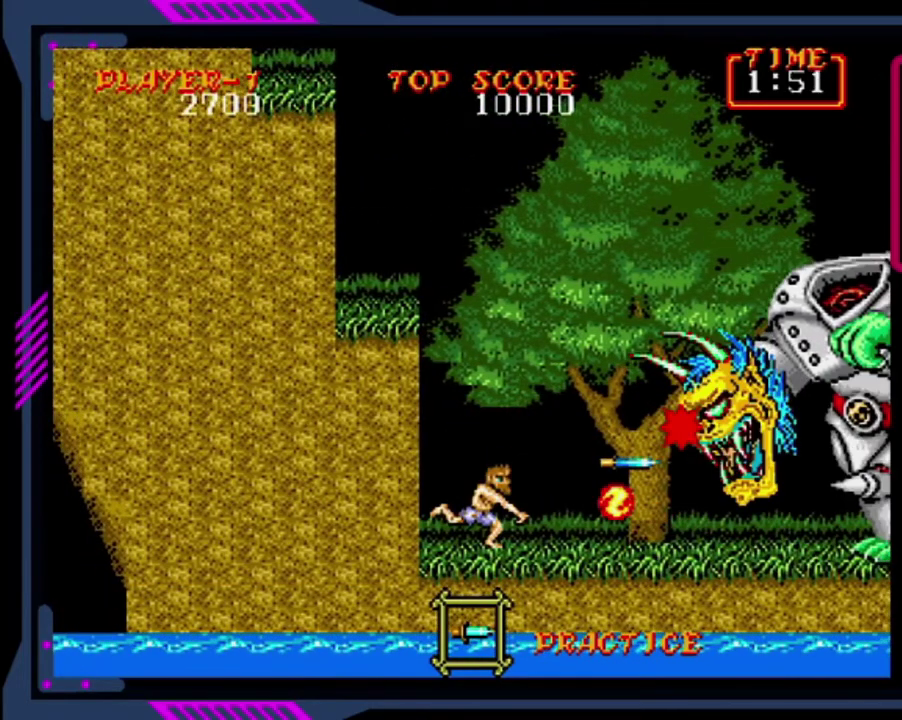
{"buttons": ["SQUARE"], "left_stick": "center", "events": []}
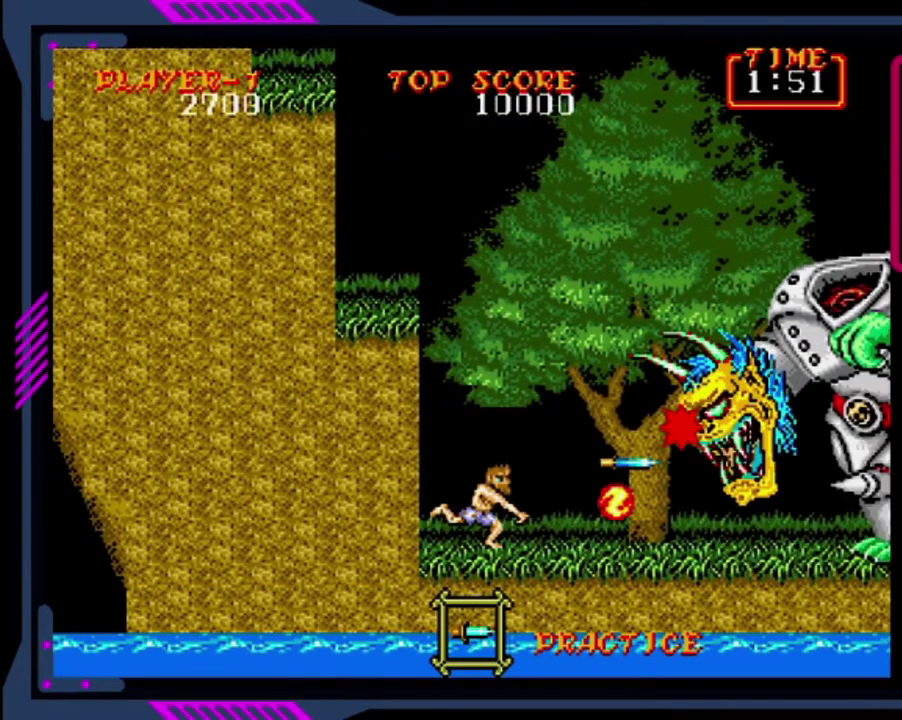
{"buttons": [], "left_stick": "center", "events": [[160, "SQUARE", "up"]]}